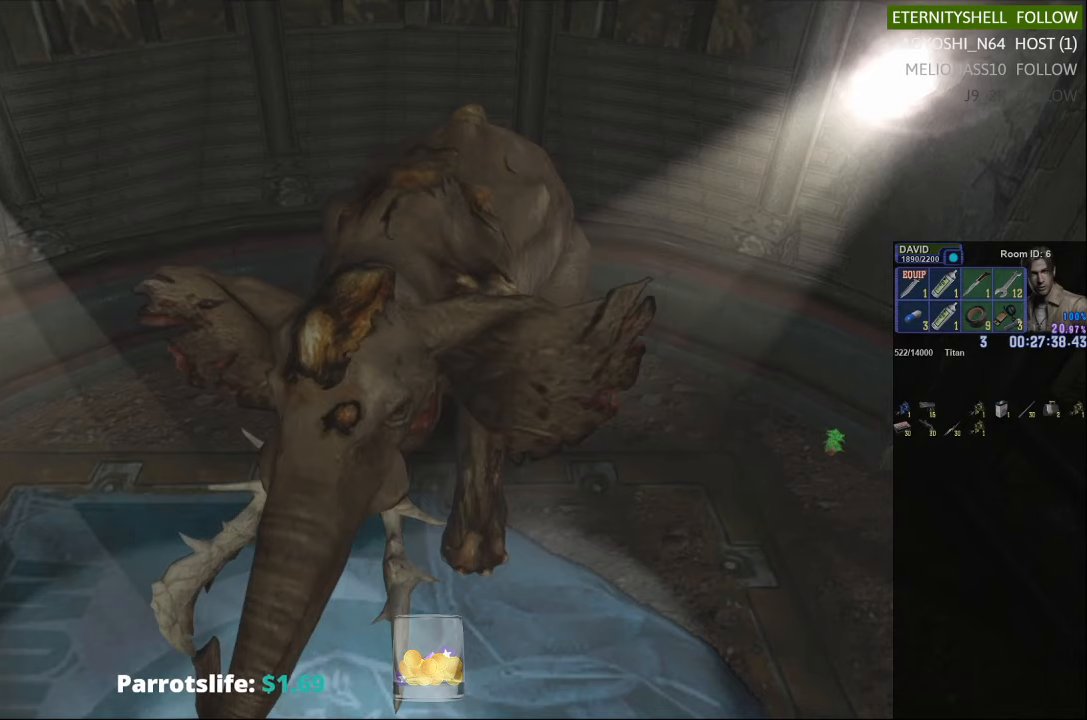
Gameplay with a controller (Xbox layout); each line is a JSON object with the inputs held at the frame after it. "events" lists button and stick changes between this image and that frame as [ms after this image, input, new state], when the widget could be followed in between.
{"buttons": ["R1"], "left_stick": "center", "right_stick": "center", "events": []}
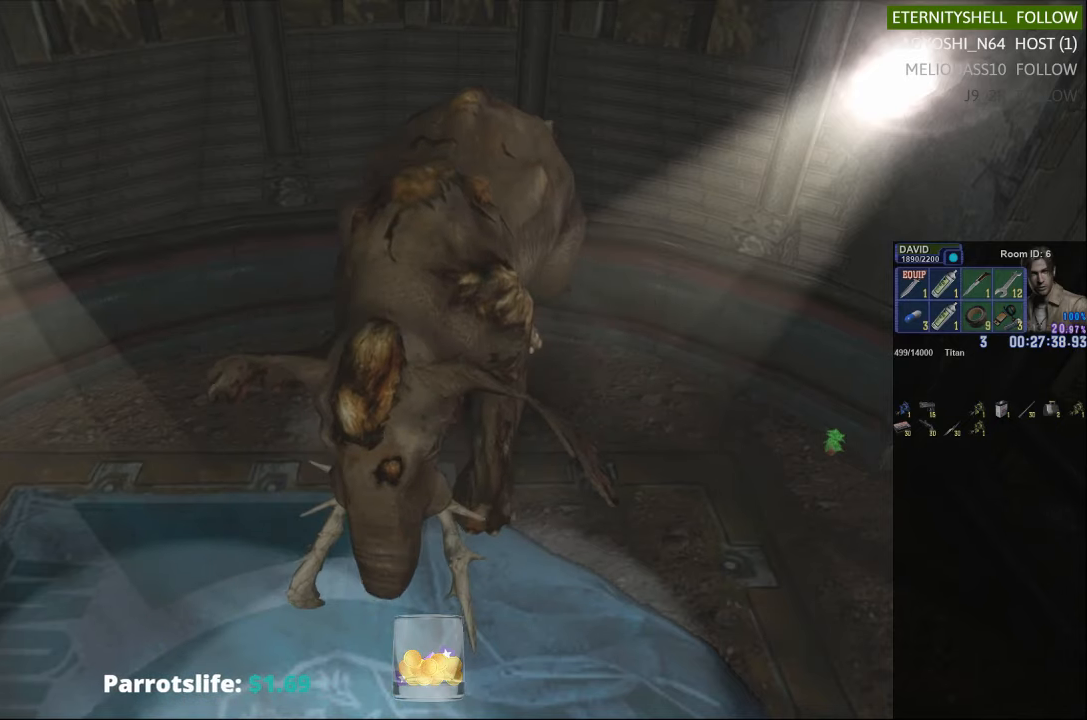
{"buttons": ["B", "R1"], "left_stick": "center", "right_stick": "center", "events": [[479, "B", "down"]]}
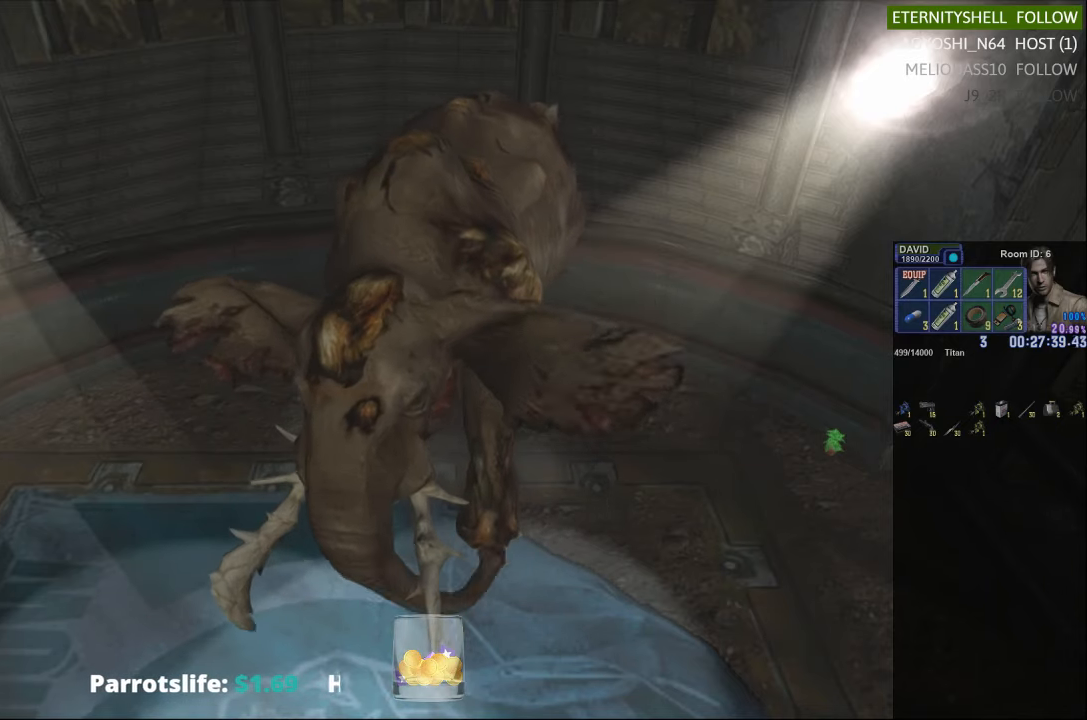
{"buttons": ["B", "R1"], "left_stick": "center", "right_stick": "center", "events": [[146, "B", "up"], [354, "B", "down"]]}
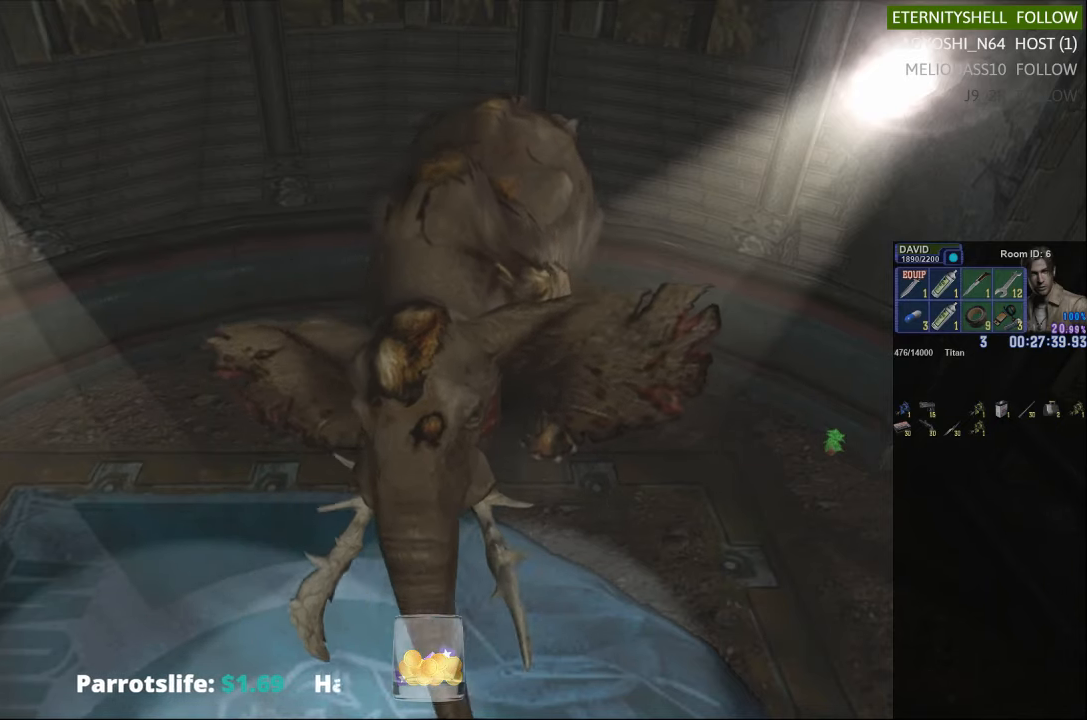
{"buttons": ["R1"], "left_stick": "center", "right_stick": "center", "events": [[21, "B", "up"], [292, "B", "down"], [438, "B", "up"]]}
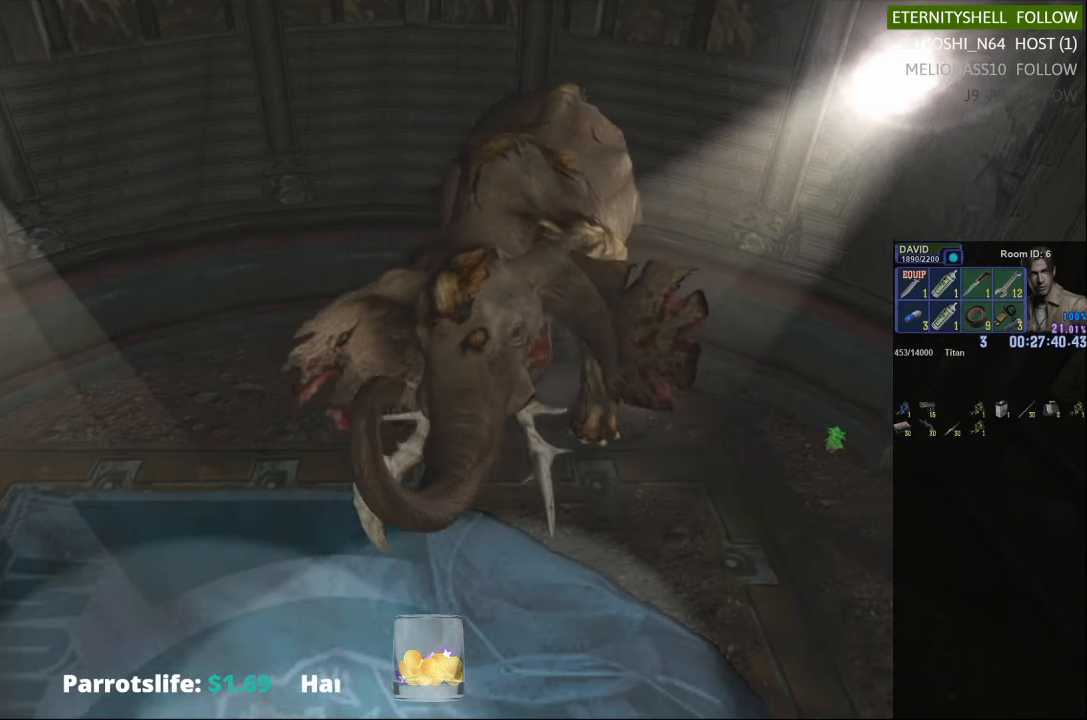
{"buttons": ["R1"], "left_stick": "center", "right_stick": "center", "events": []}
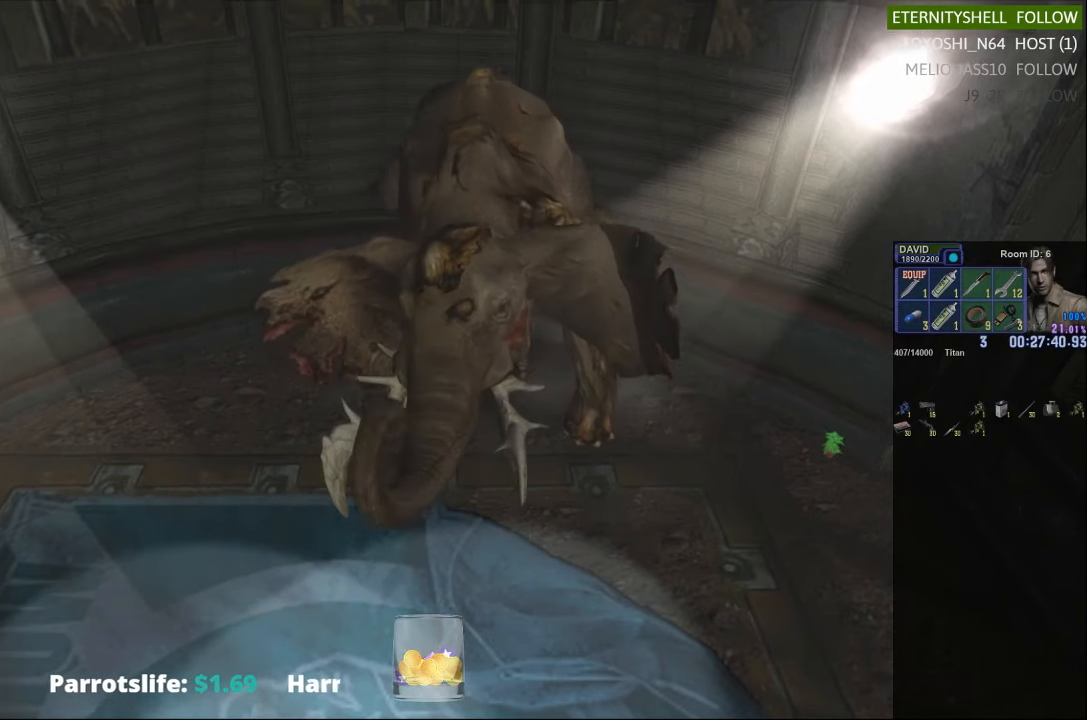
{"buttons": ["R1"], "left_stick": "center", "right_stick": "center", "events": [[333, "B", "down"], [458, "B", "up"]]}
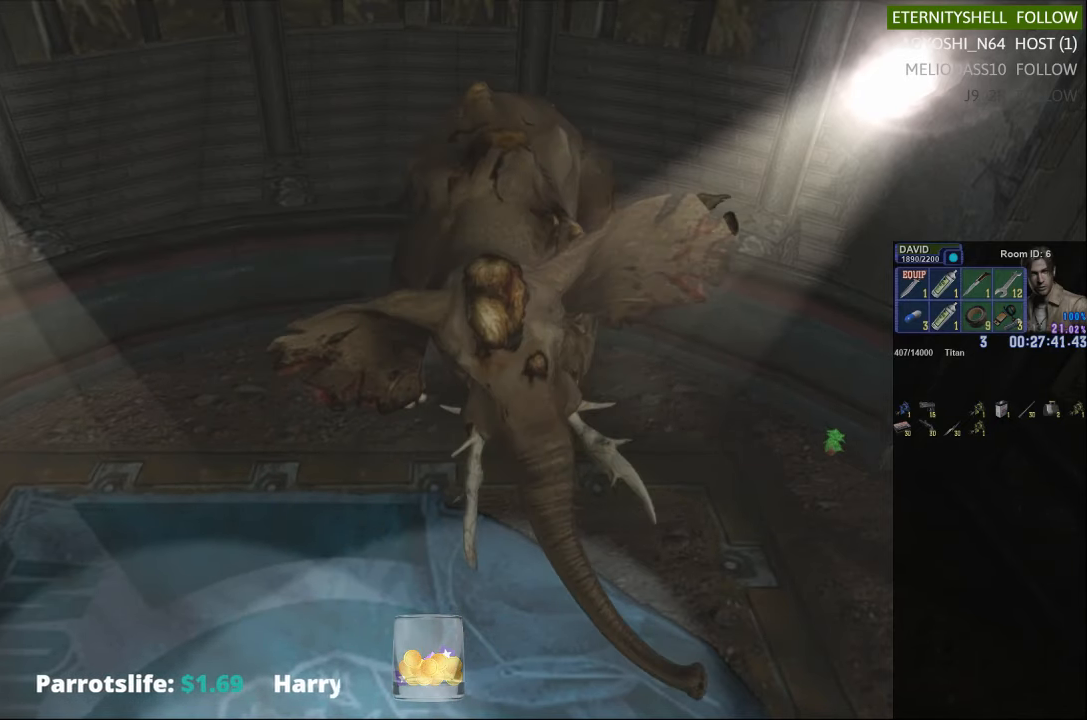
{"buttons": ["R1"], "left_stick": "center", "right_stick": "center", "events": [[188, "B", "down"], [333, "B", "up"]]}
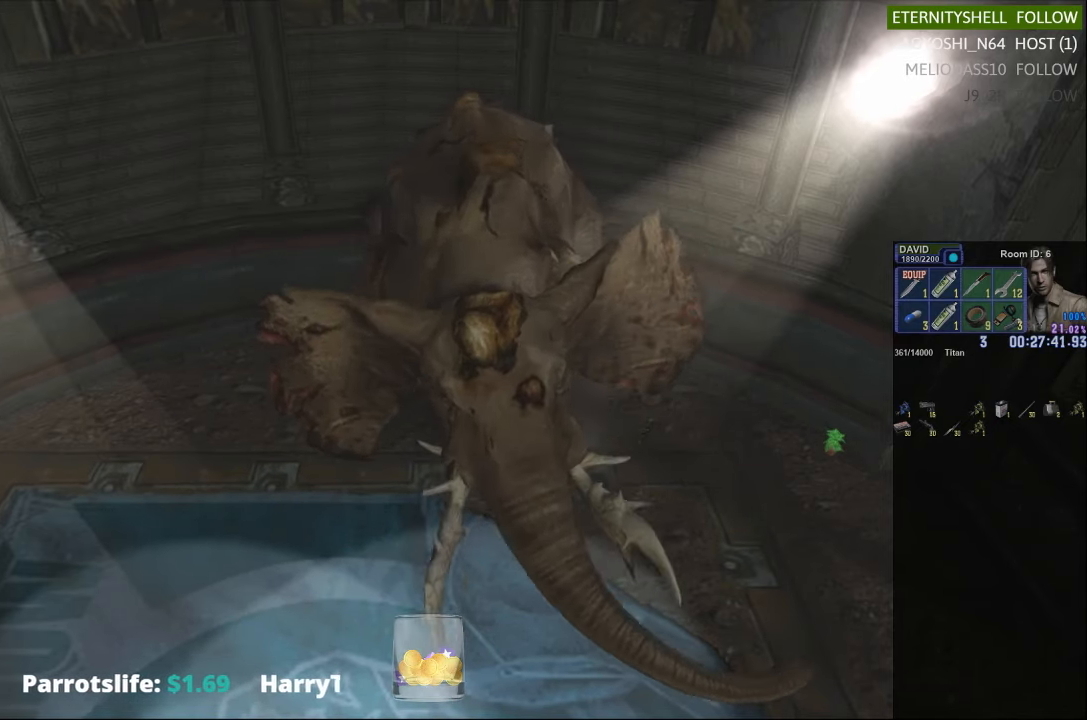
{"buttons": ["R1"], "left_stick": "center", "right_stick": "center", "events": [[83, "B", "down"], [208, "B", "up"]]}
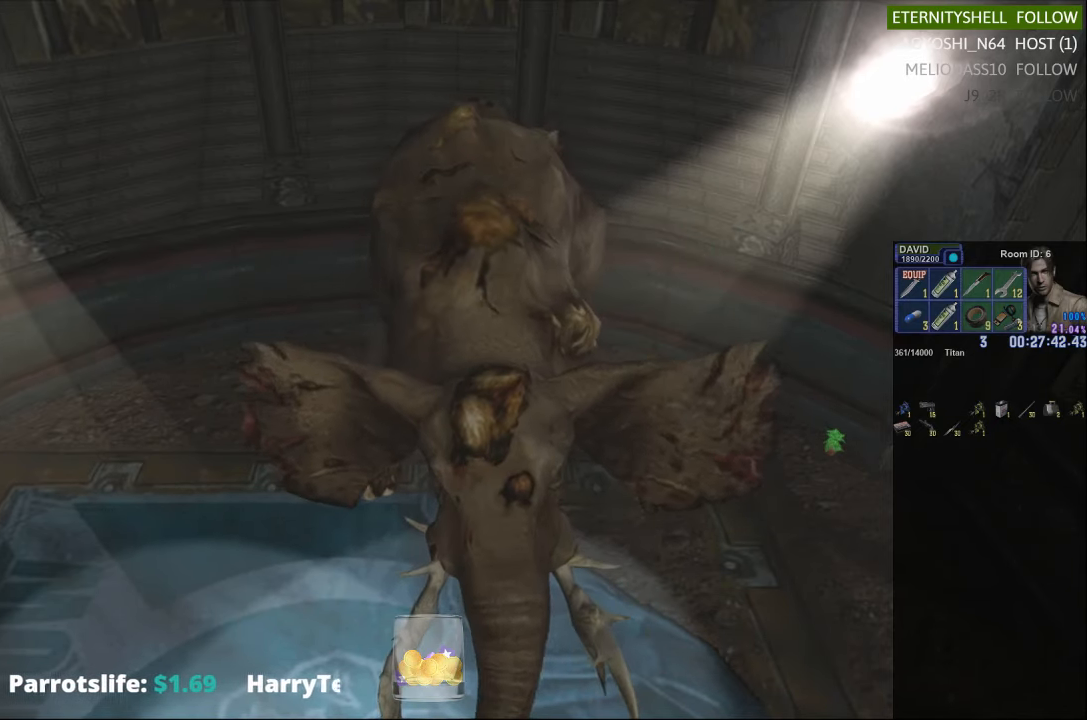
{"buttons": ["R1"], "left_stick": "center", "right_stick": "center", "events": []}
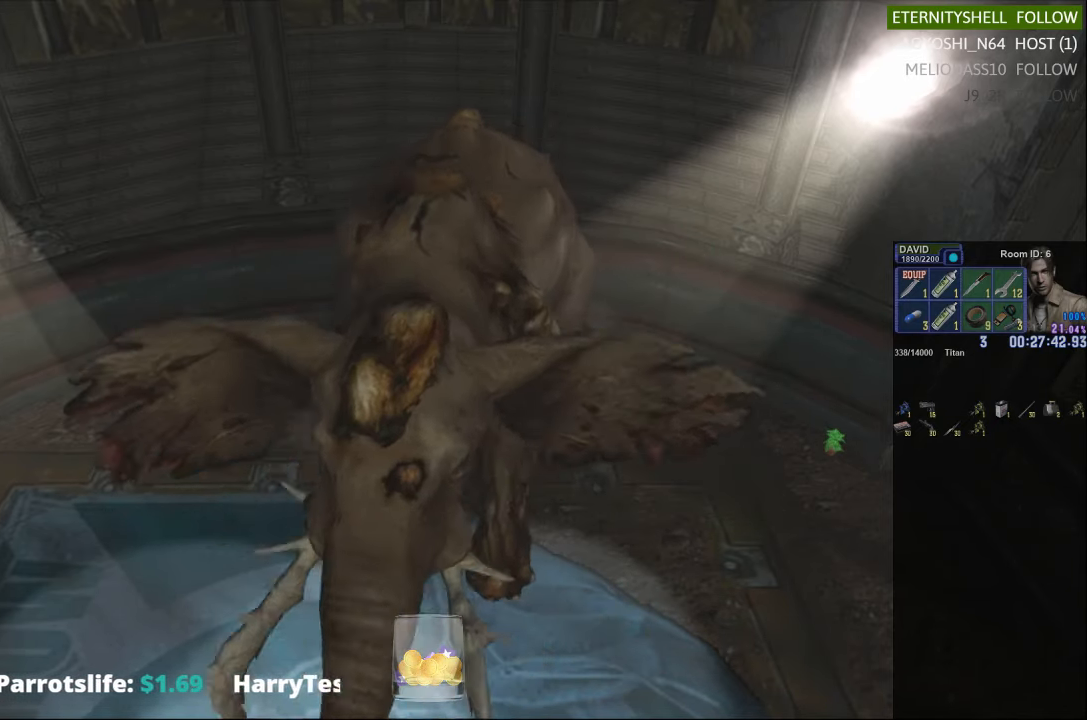
{"buttons": ["B", "R1"], "left_stick": "center", "right_stick": "center", "events": [[125, "B", "down"], [313, "B", "up"], [500, "B", "down"]]}
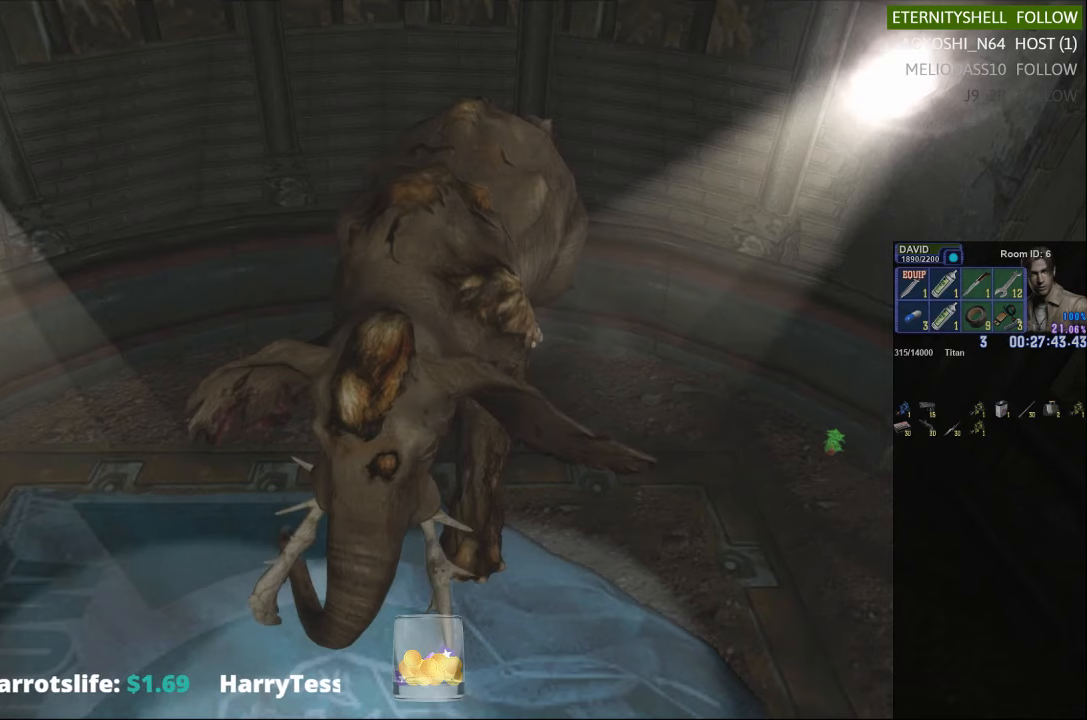
{"buttons": ["B", "R1"], "left_stick": "center", "right_stick": "center", "events": [[146, "B", "up"], [458, "B", "down"]]}
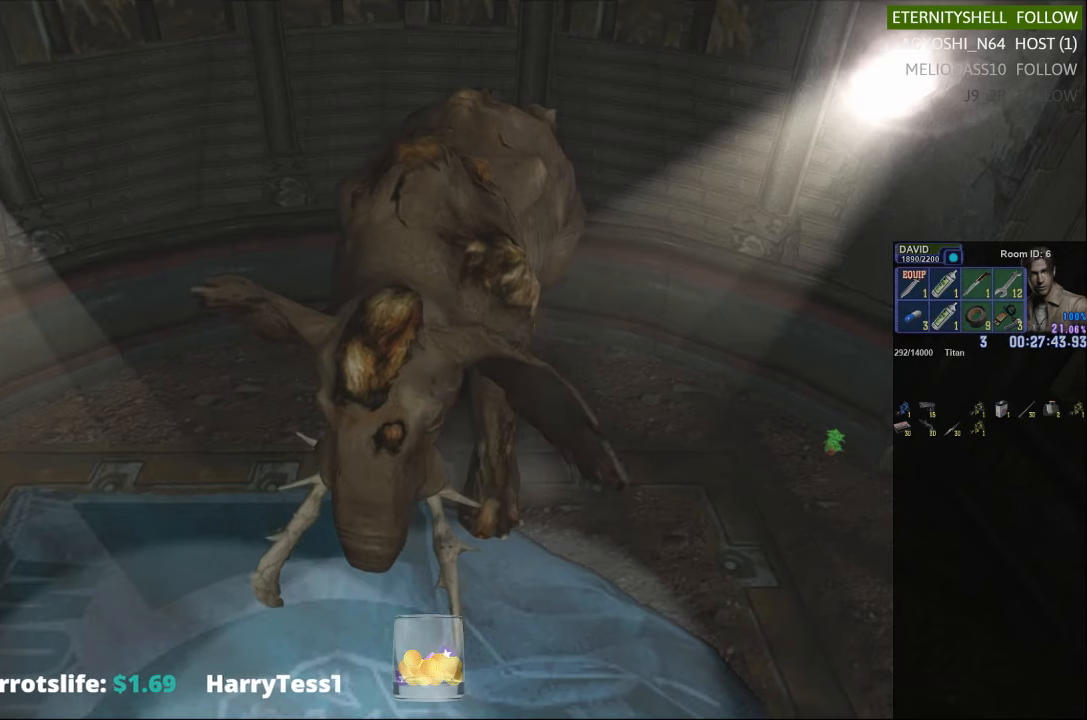
{"buttons": ["R1"], "left_stick": "center", "right_stick": "center", "events": [[104, "B", "up"]]}
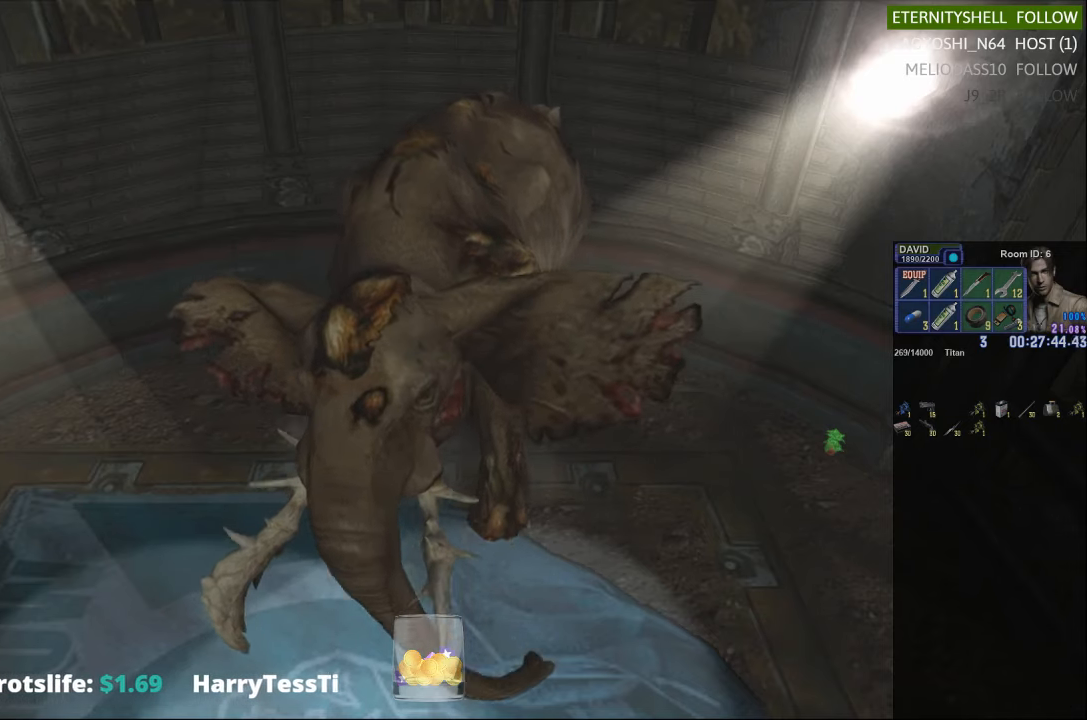
{"buttons": ["B", "R1"], "left_stick": "center", "right_stick": "center", "events": [[500, "B", "down"]]}
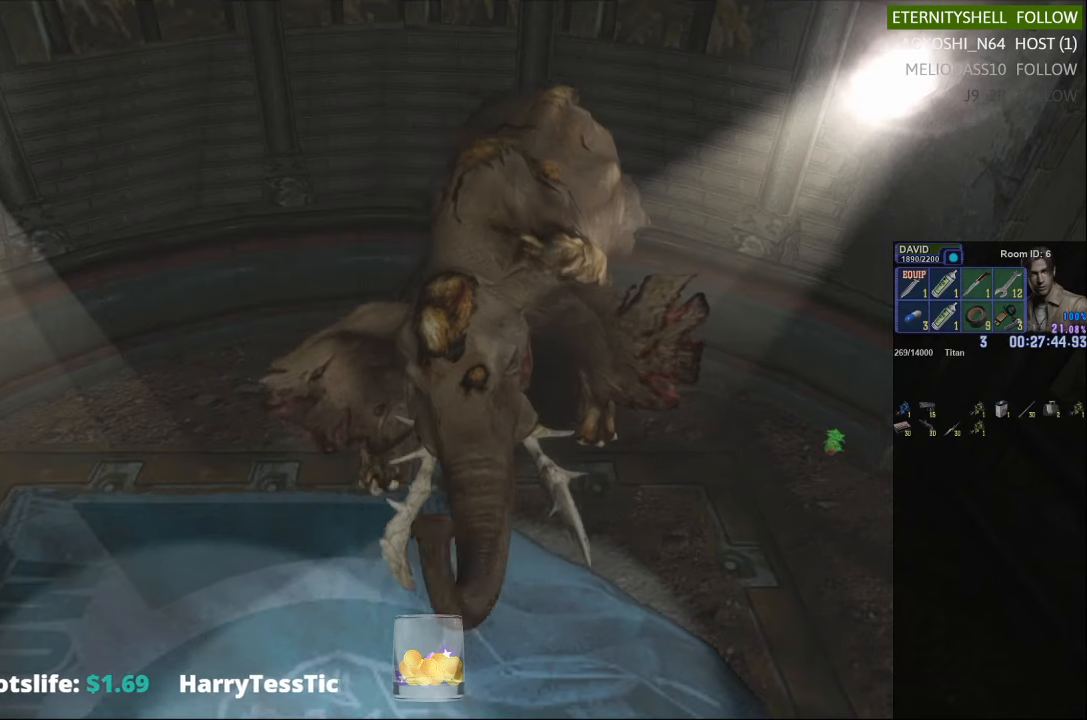
{"buttons": ["R1"], "left_stick": "center", "right_stick": "center", "events": [[146, "B", "up"], [375, "B", "down"], [500, "B", "up"]]}
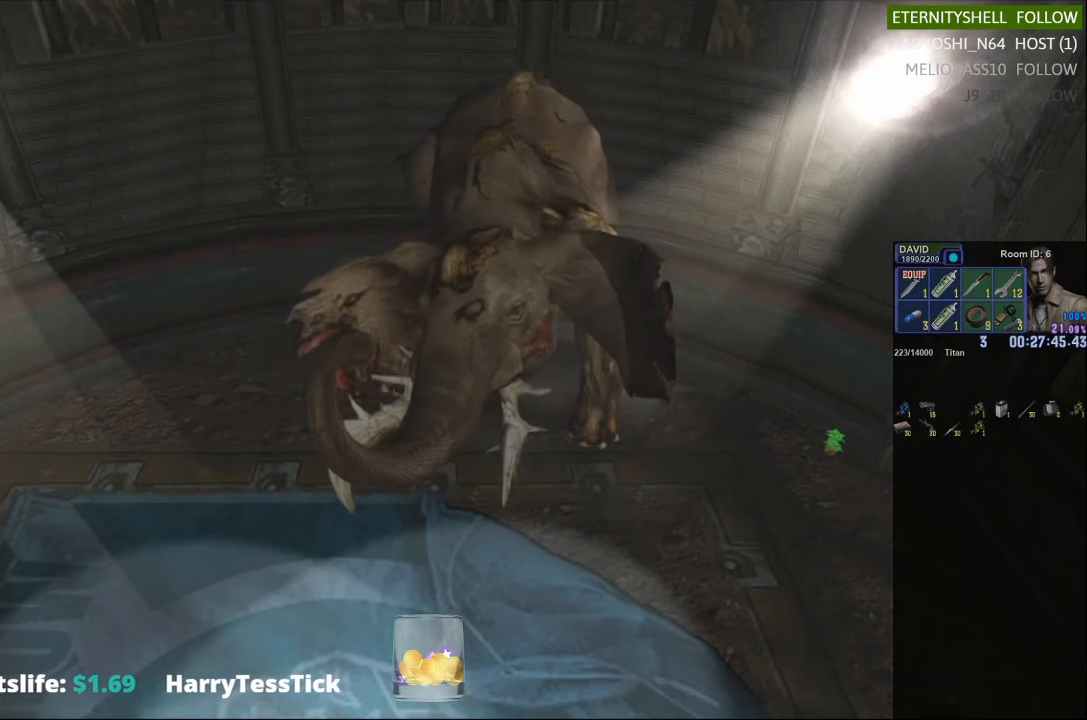
{"buttons": ["R1"], "left_stick": "center", "right_stick": "center", "events": [[292, "B", "down"], [438, "B", "up"]]}
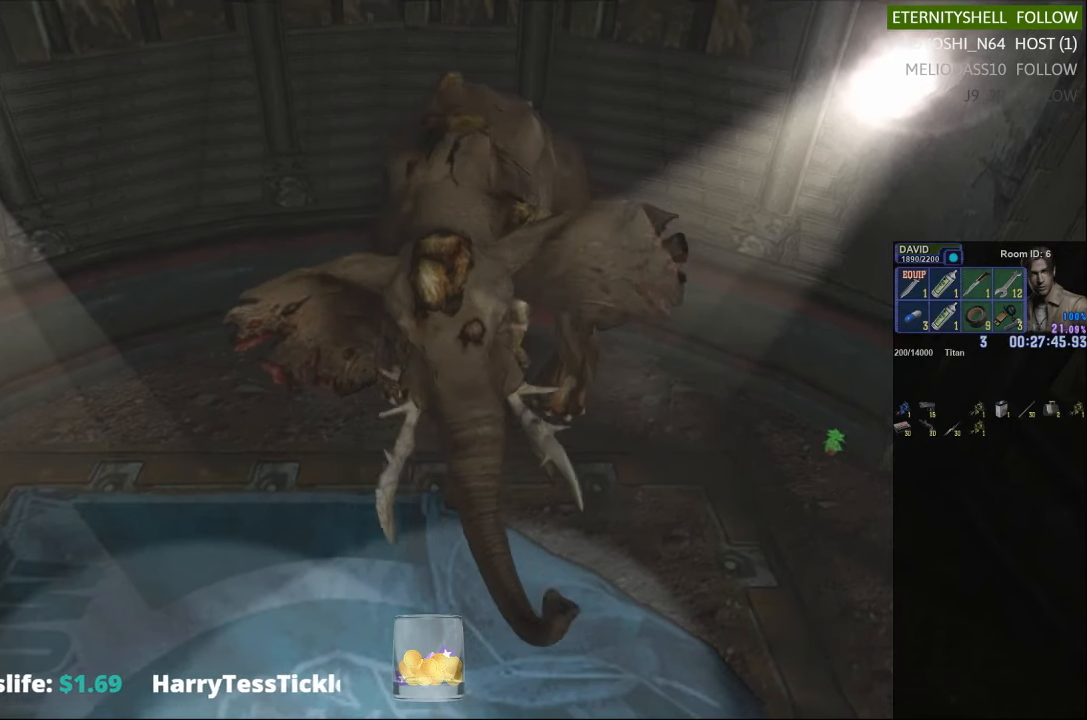
{"buttons": ["R1"], "left_stick": "center", "right_stick": "center", "events": []}
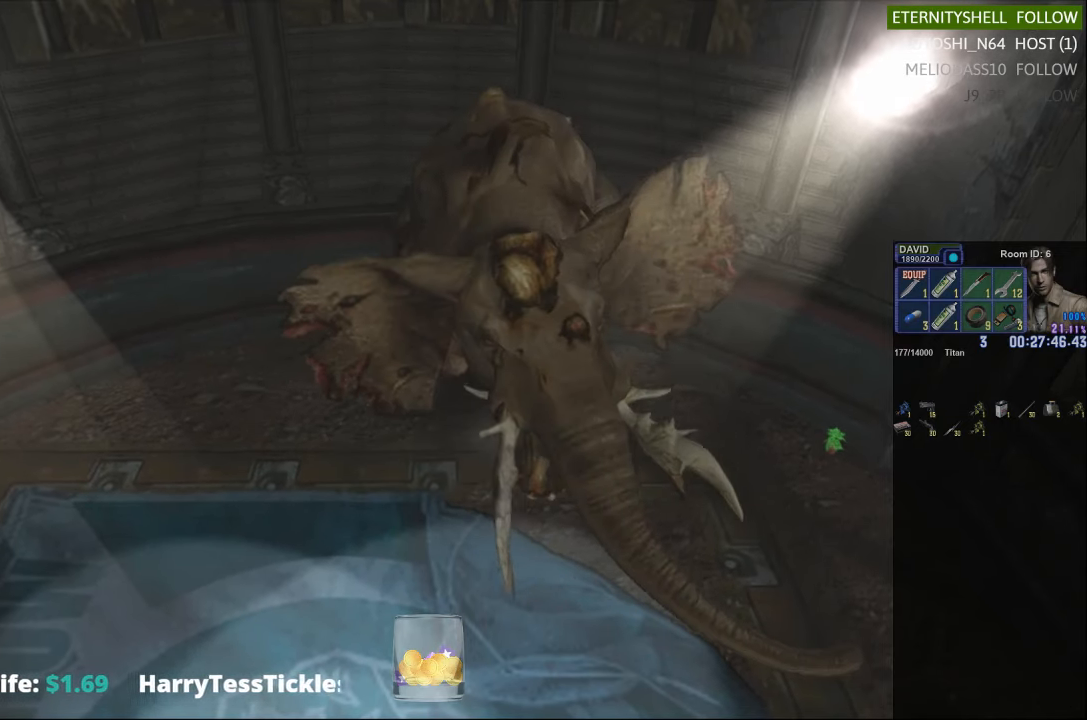
{"buttons": ["R1"], "left_stick": "center", "right_stick": "center", "events": [[333, "B", "down"], [479, "B", "up"]]}
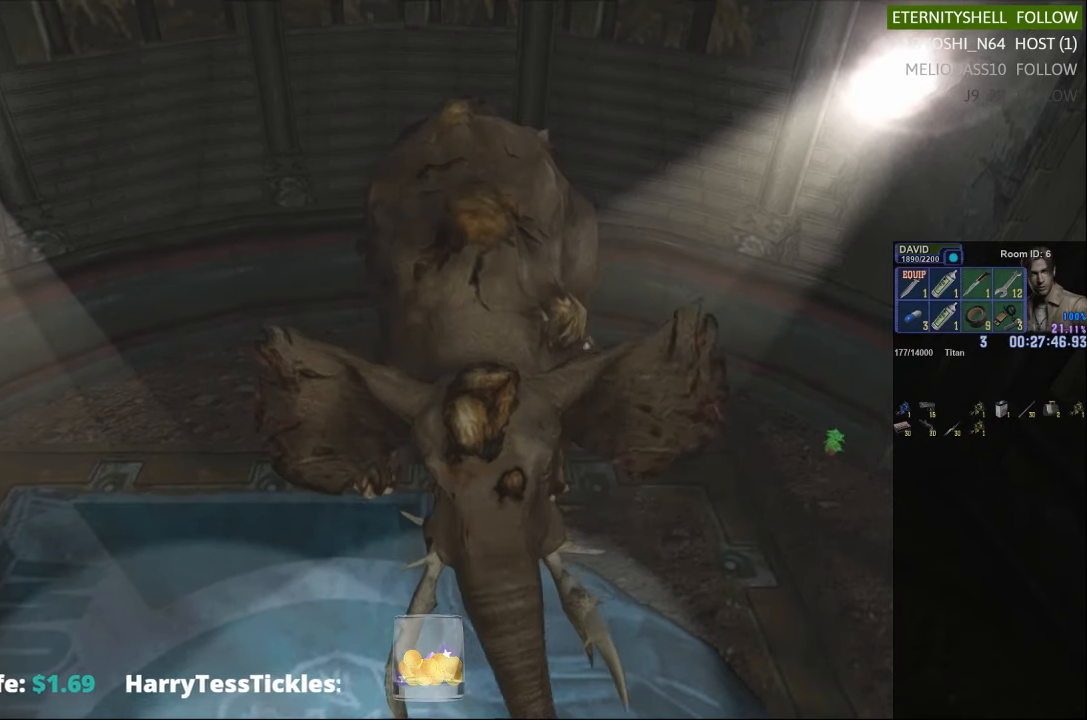
{"buttons": ["R1"], "left_stick": "center", "right_stick": "center", "events": [[188, "B", "down"], [333, "B", "up"]]}
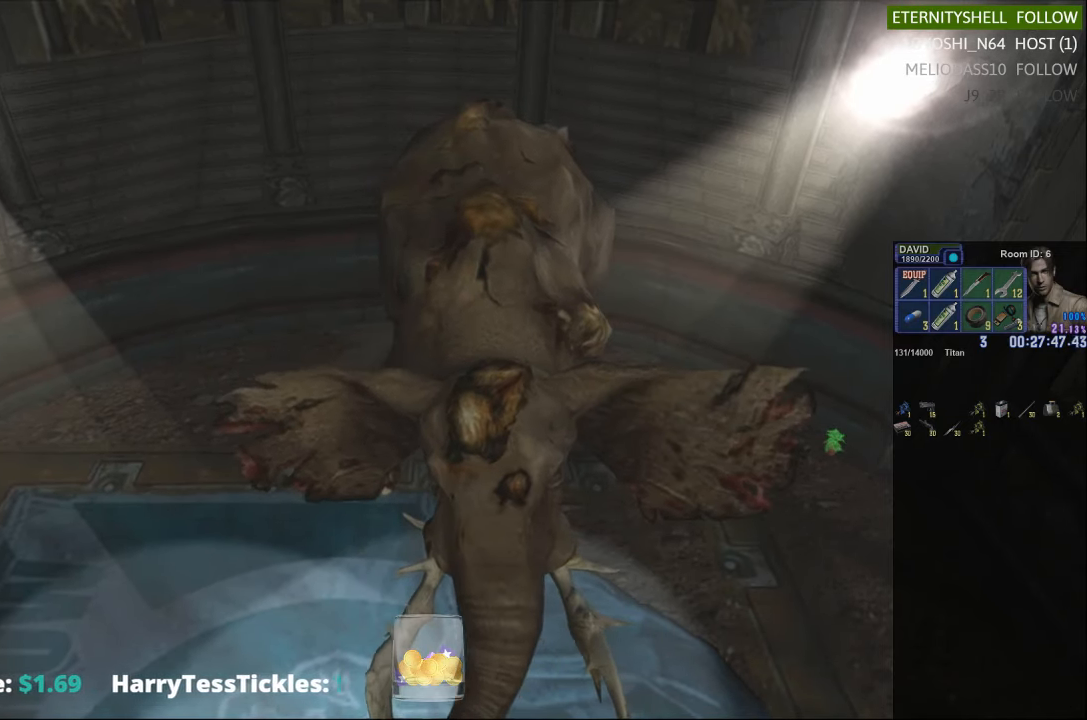
{"buttons": ["R1"], "left_stick": "center", "right_stick": "center", "events": [[104, "B", "down"], [250, "B", "up"]]}
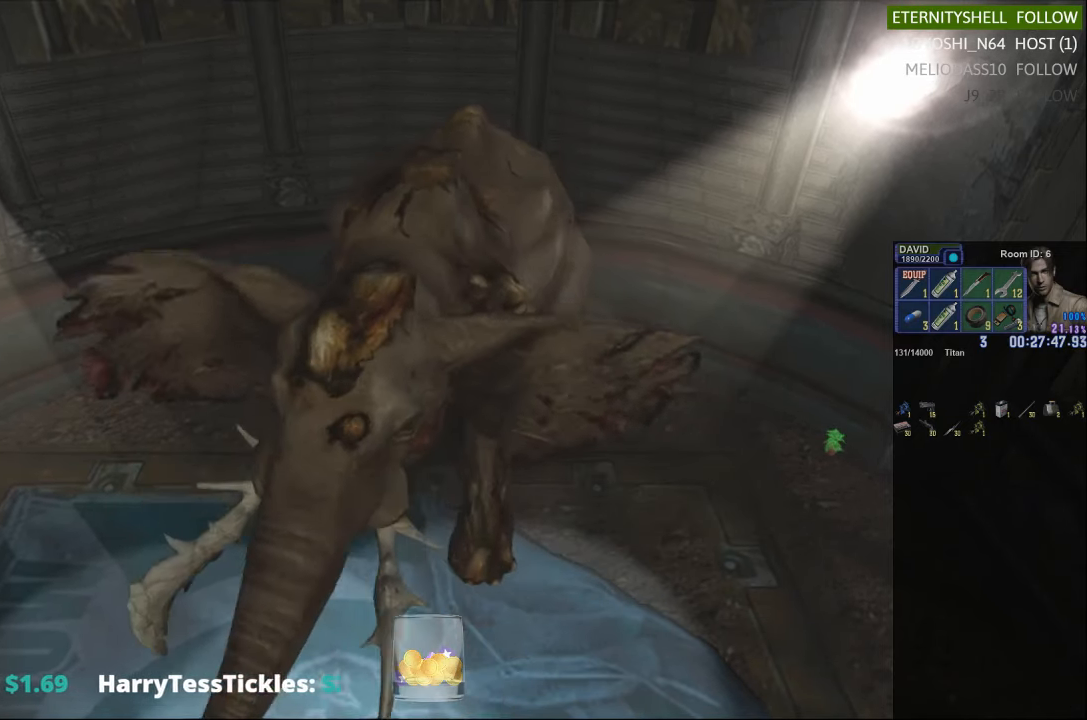
{"buttons": ["R1"], "left_stick": "center", "right_stick": "center", "events": []}
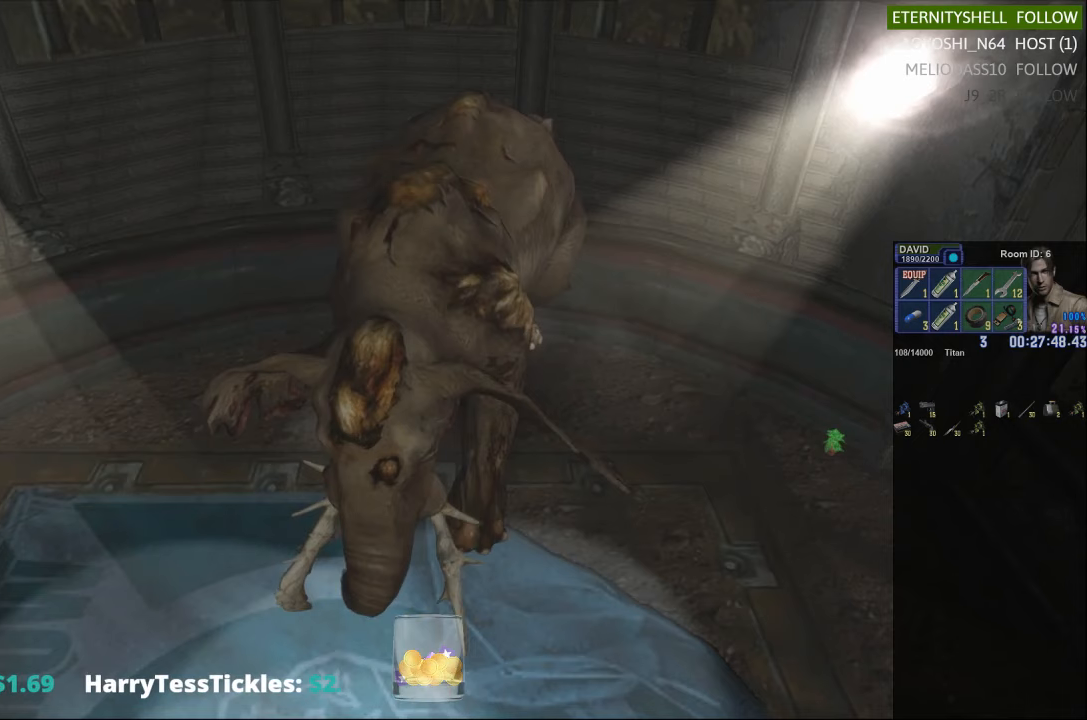
{"buttons": ["R1"], "left_stick": "center", "right_stick": "center", "events": [[167, "B", "down"], [313, "B", "up"]]}
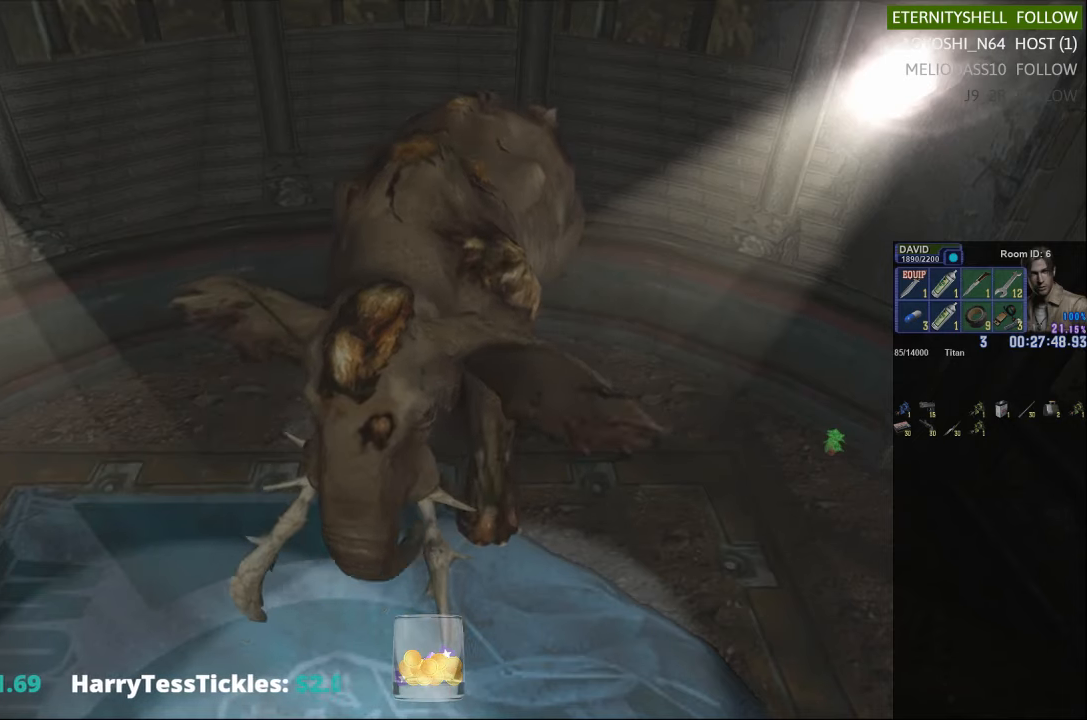
{"buttons": ["B", "R1"], "left_stick": "center", "right_stick": "center", "events": [[63, "B", "down"], [167, "B", "up"], [438, "B", "down"]]}
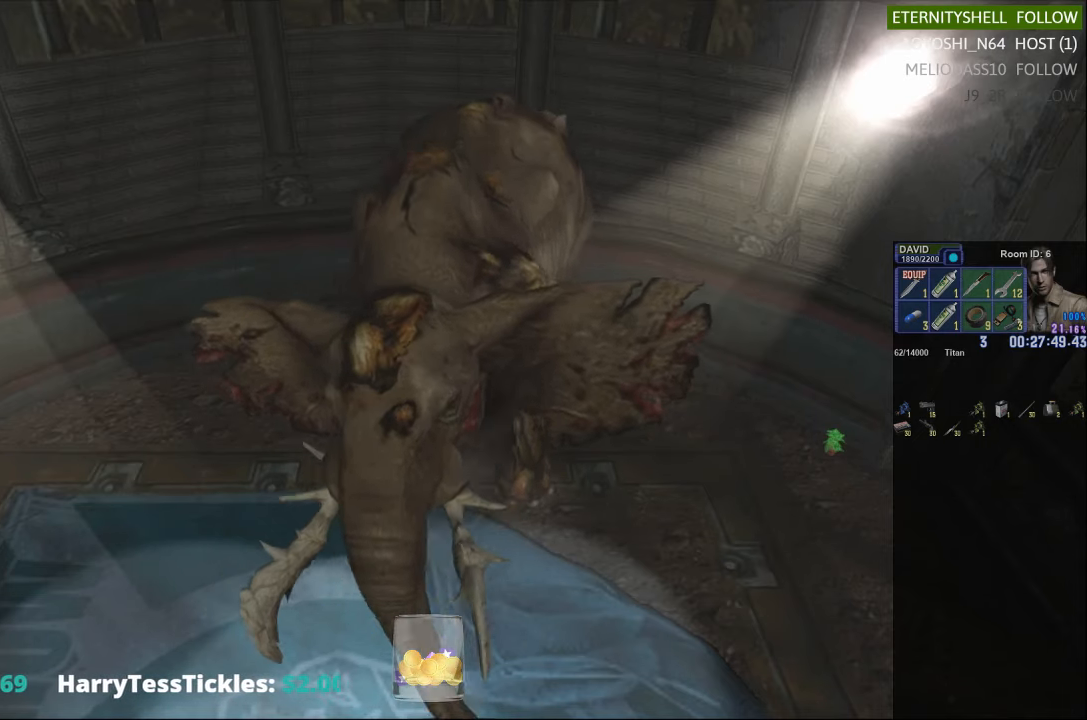
{"buttons": ["R1"], "left_stick": "center", "right_stick": "center", "events": [[83, "B", "up"]]}
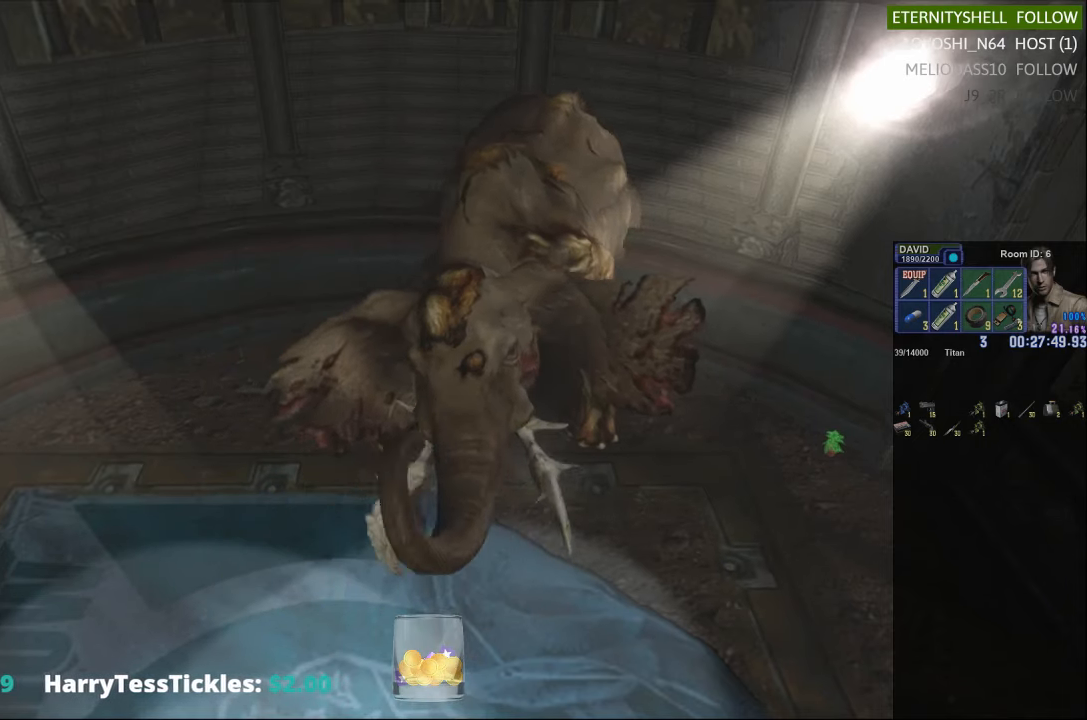
{"buttons": ["B", "R1"], "left_stick": "center", "right_stick": "center", "events": [[479, "B", "down"]]}
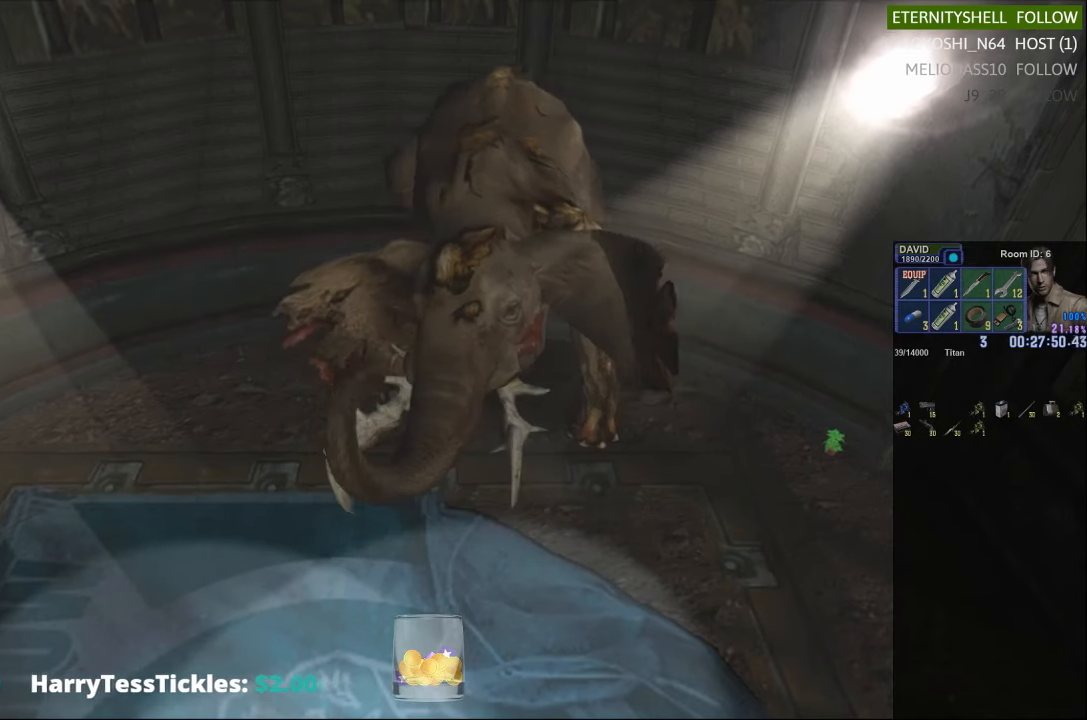
{"buttons": ["R1"], "left_stick": "center", "right_stick": "center", "events": [[125, "B", "up"], [354, "B", "down"], [479, "B", "up"]]}
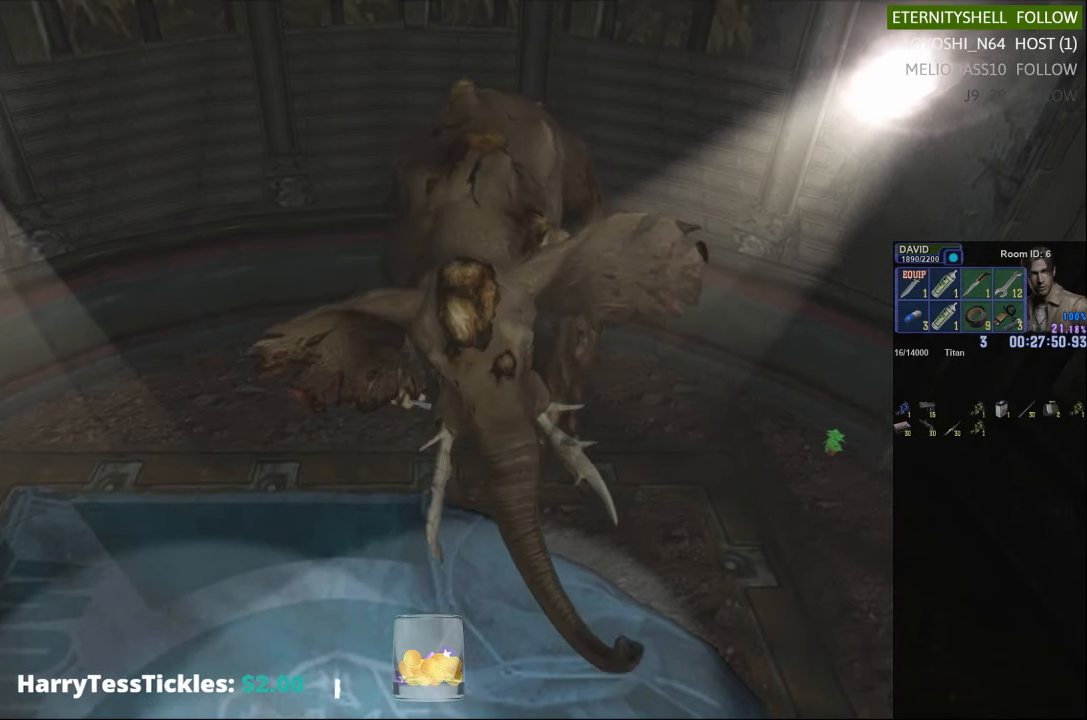
{"buttons": ["R1"], "left_stick": "center", "right_stick": "center", "events": [[271, "B", "down"], [396, "B", "up"]]}
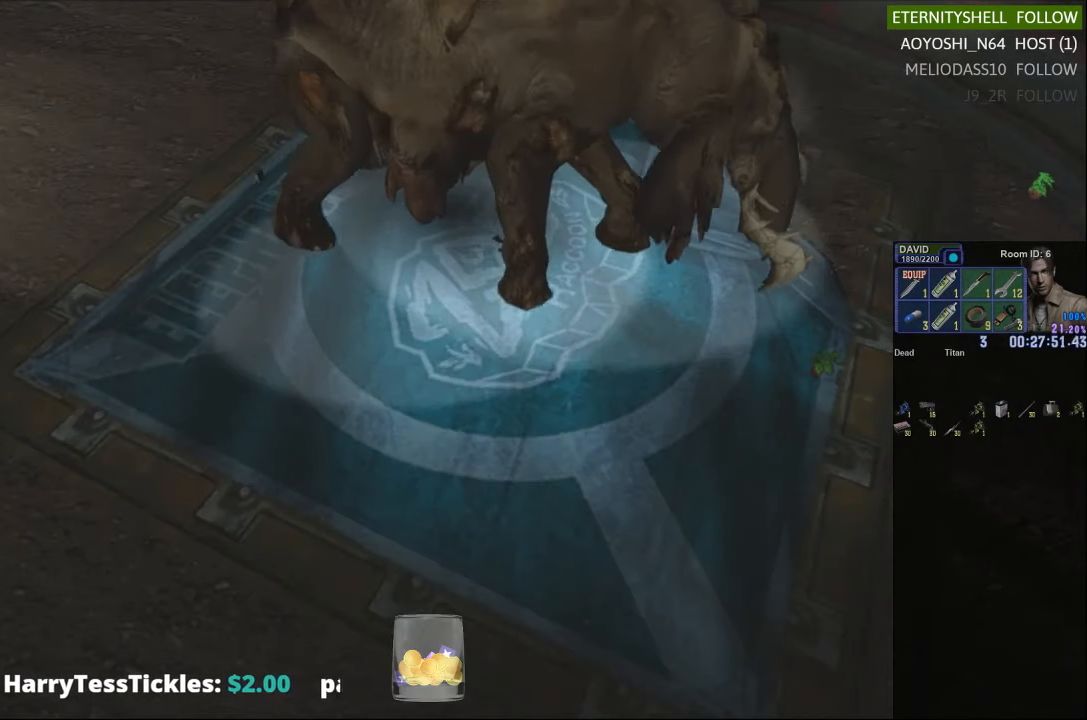
{"buttons": [], "left_stick": "center", "right_stick": "center", "events": [[250, "R1", "up"]]}
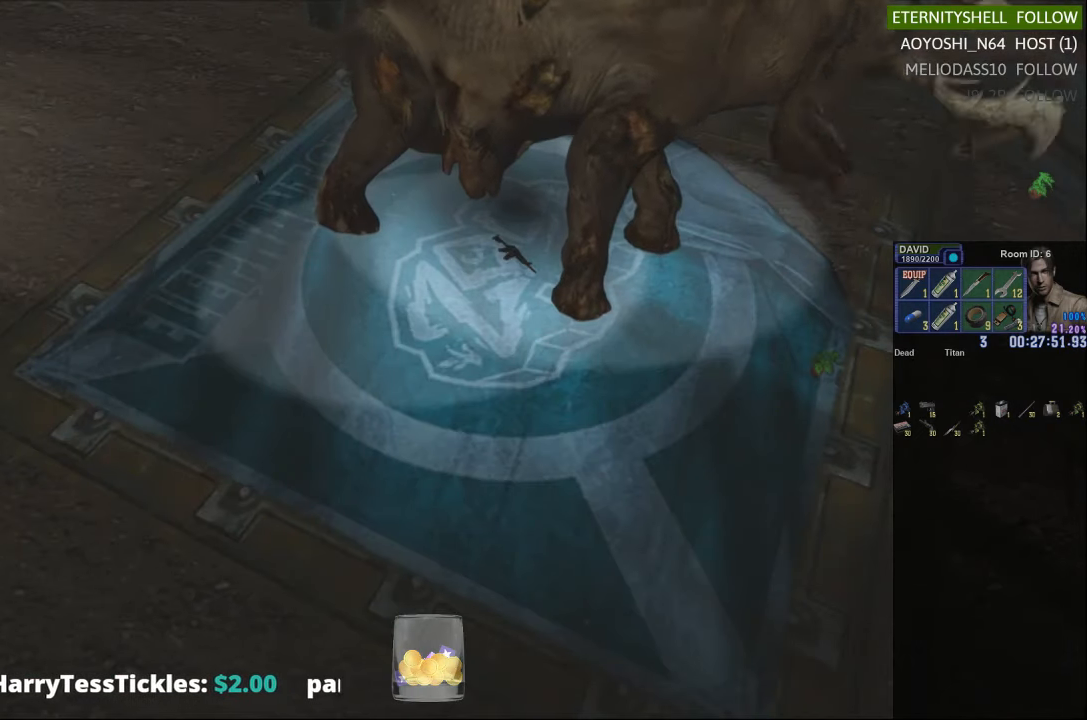
{"buttons": [], "left_stick": "center", "right_stick": "center", "events": [[167, "A", "down"], [292, "A", "up"]]}
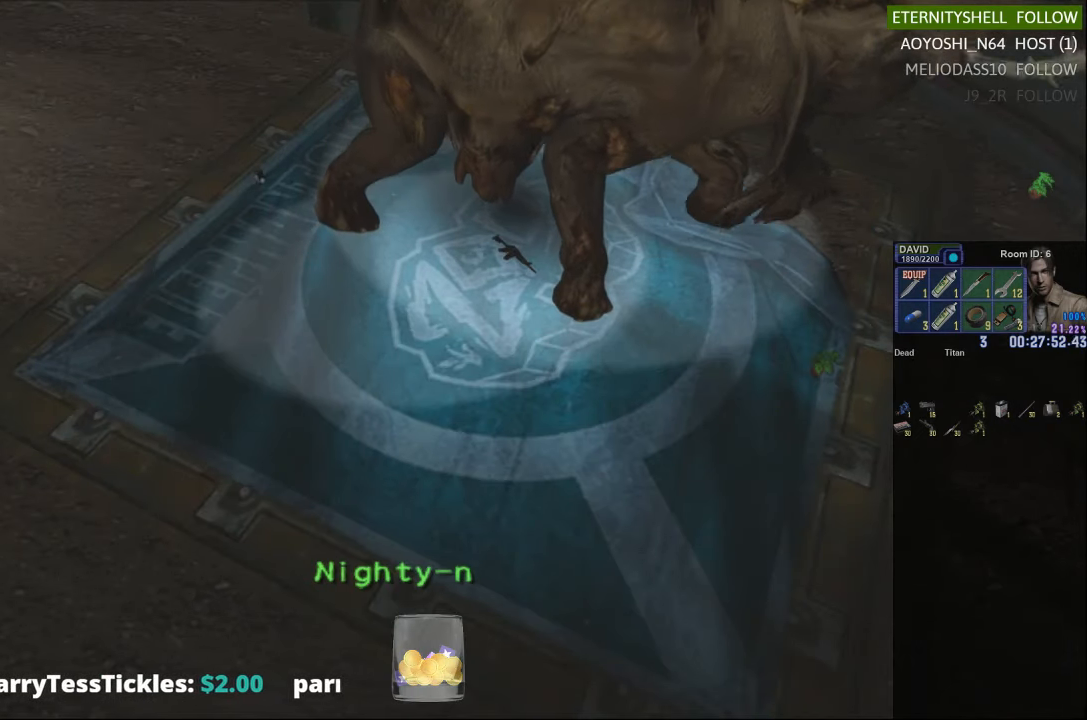
{"buttons": [], "left_stick": "center", "right_stick": "center", "events": []}